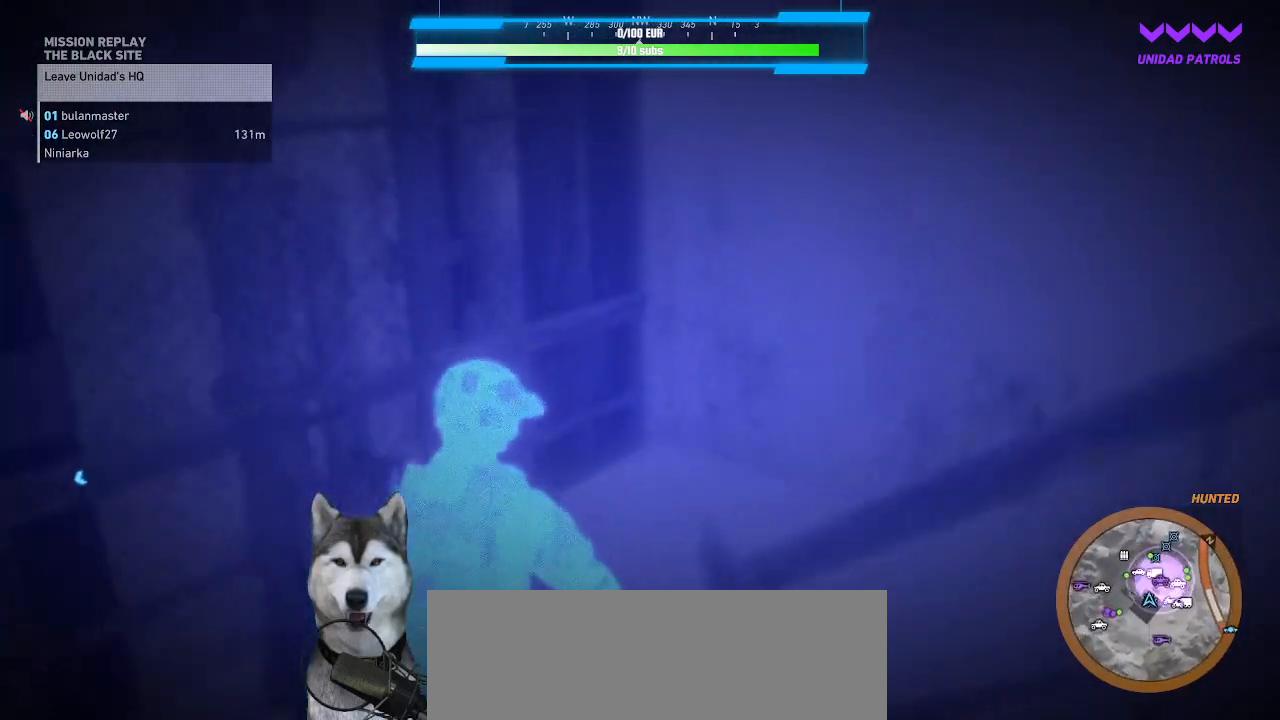
Gameplay with keyboard and mouse; each line is a JSON object with the keys and mouse buttons held at the frame after it. "events" lists presses ("down") and releases ("up") of ".", "/", "0", "1", "2", "3", "4", "5", "6", "7", "8", "9", "a", "alt_l", "alt_r", "b", "backslash", "backspace", "c", "caps_lock", "comma", "ctrl_l", "ctrl_r", "d", "e", "equals", "f", "g", "h", "i", "j", "k", "l", "lbracket", "m", "minus", "n", "o", "p", "q", "quote", "r", "rbracket", "return", "s", "semicolon", "shift_l", "shift_r", "space", "t", "tab", "tilde", "u", "v", "w", "x", "y", "z", "mouse_left", "mouse_wheel" and "mouse_right" between this image and that frame as [ms after this image, input, new state], when the widget could be followed in between. "mouse_left", "mouse_wheel", "mouse_right" = the "left", "wheel", "right" buttons of the "mouse" list. No other keys are recorded. "wheel" means that the mouse wheel is clicked or scrolled. Not read: mouse_move.
{"keys": ["w"], "mouse": [], "events": []}
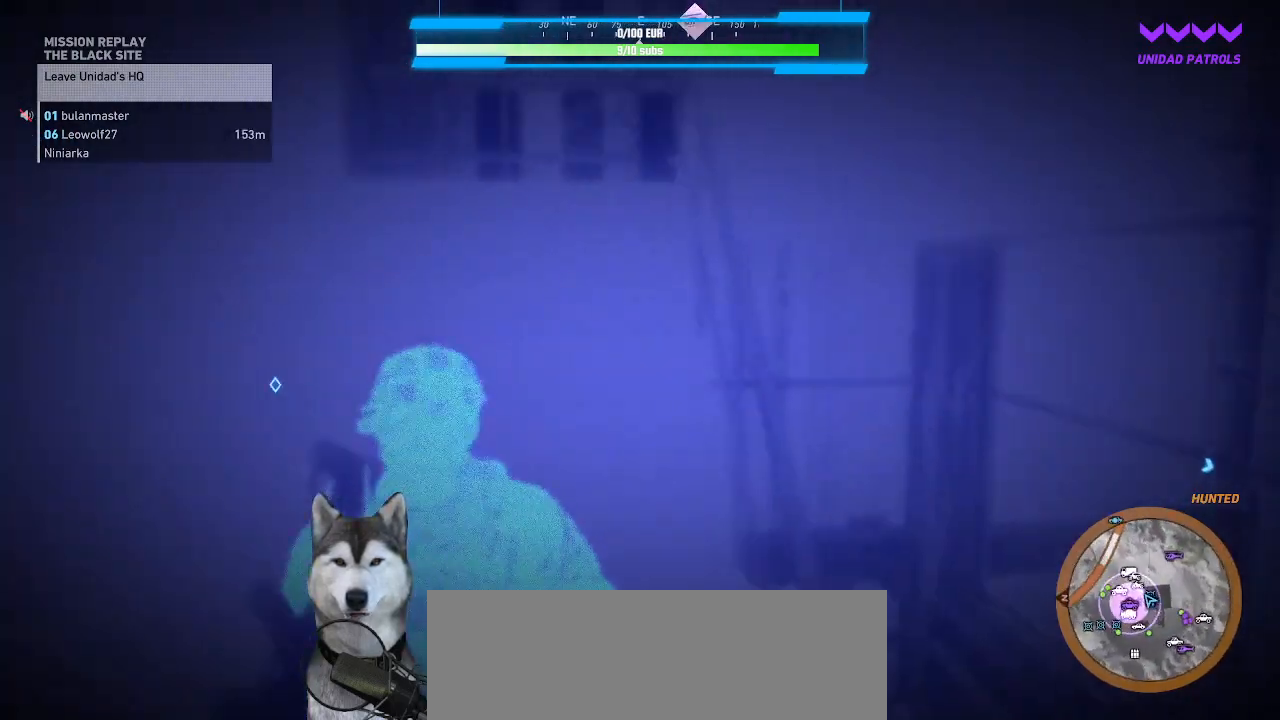
{"keys": ["w"], "mouse": [], "events": []}
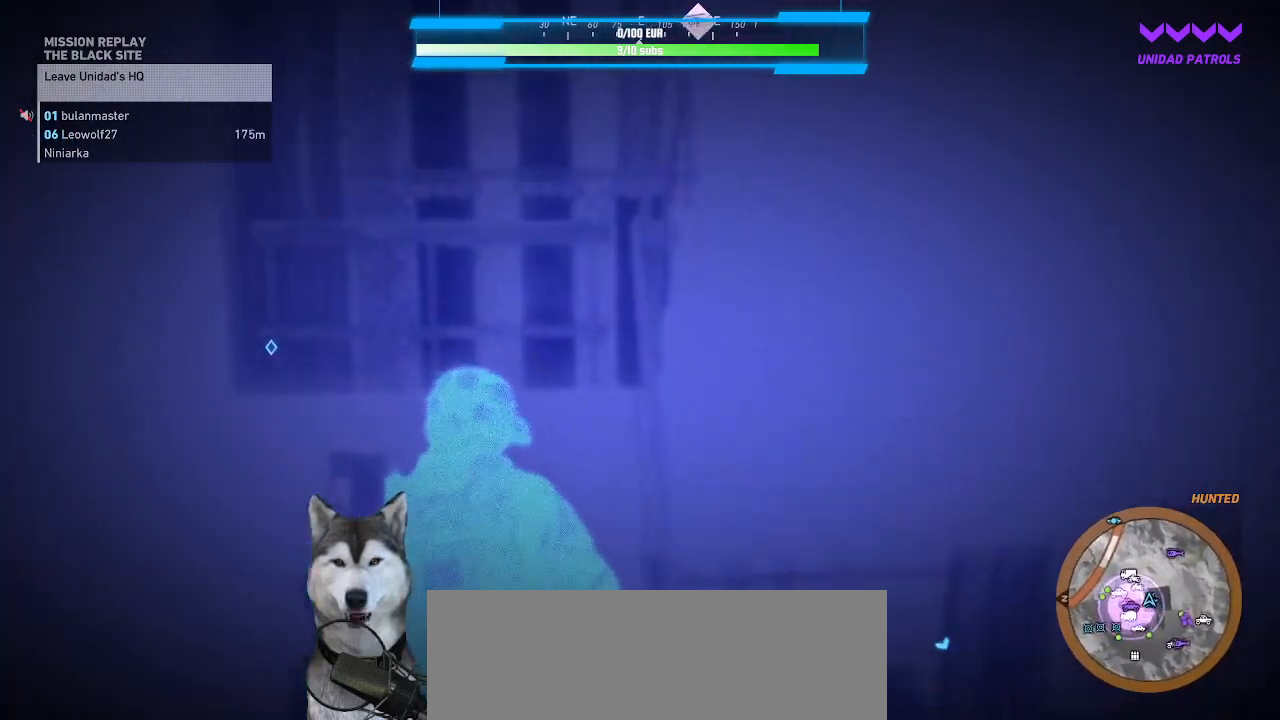
{"keys": ["a", "w"], "mouse": [], "events": [[200, "a", "down"]]}
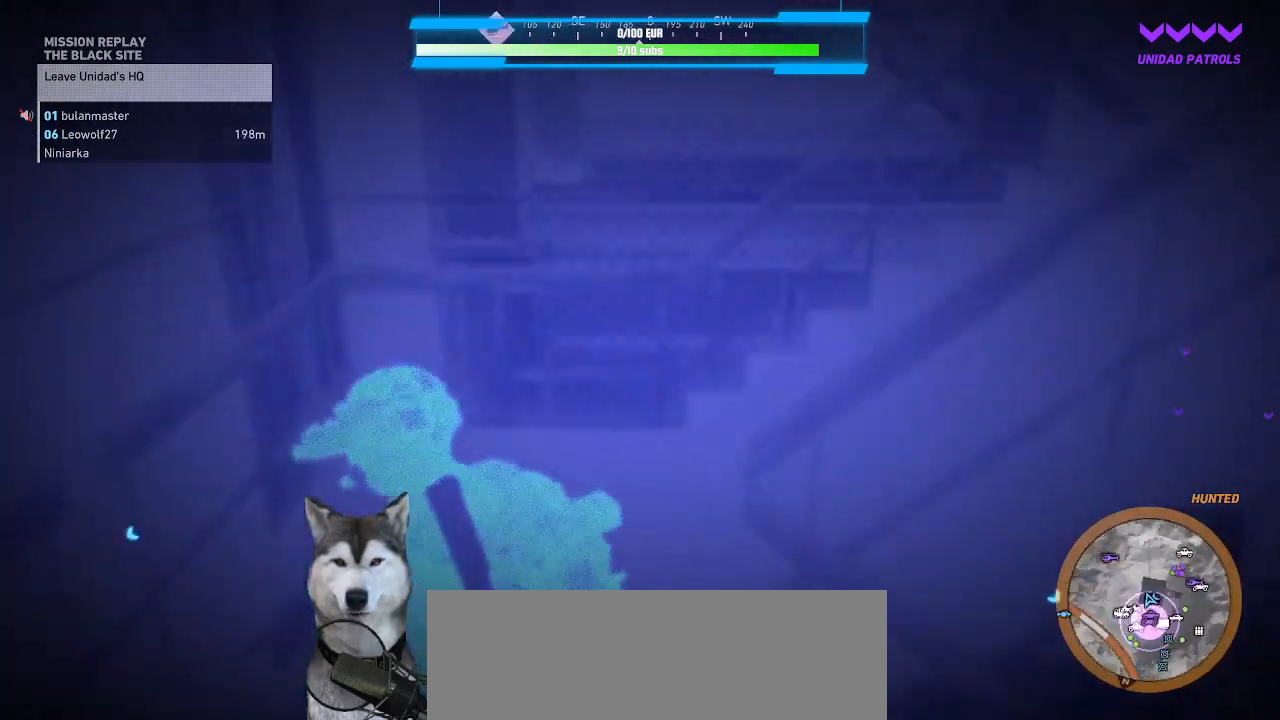
{"keys": [], "mouse": [], "events": [[167, "w", "up"], [234, "a", "up"]]}